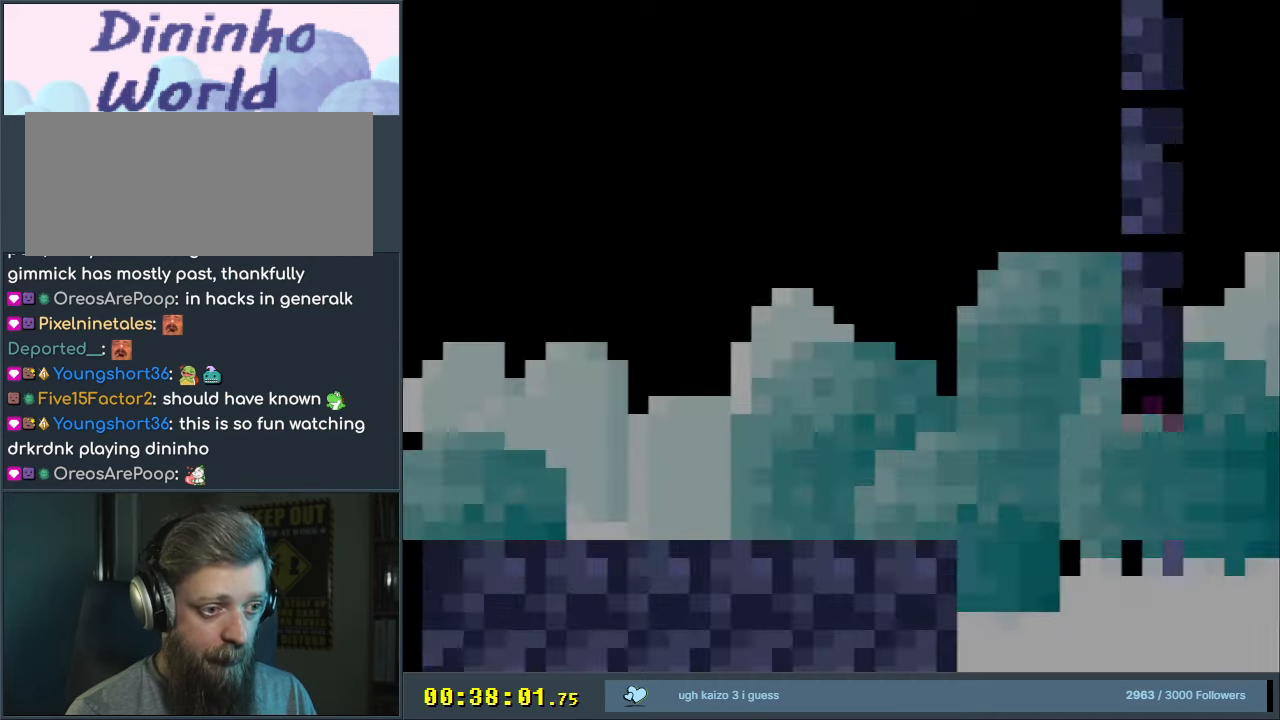
Gameplay with a controller (Nintendo layout); each line is a JSON object with the inputs held at the frame after it. "events" lists button and stick changes between this image and that frame as [ms after this image, input, new state], when the widget could be followed in between. Not read: L3 R3.
{"buttons": ["Y", "DPAD_RIGHT"], "events": [[183, "Y", "down"], [250, "DPAD_RIGHT", "down"]]}
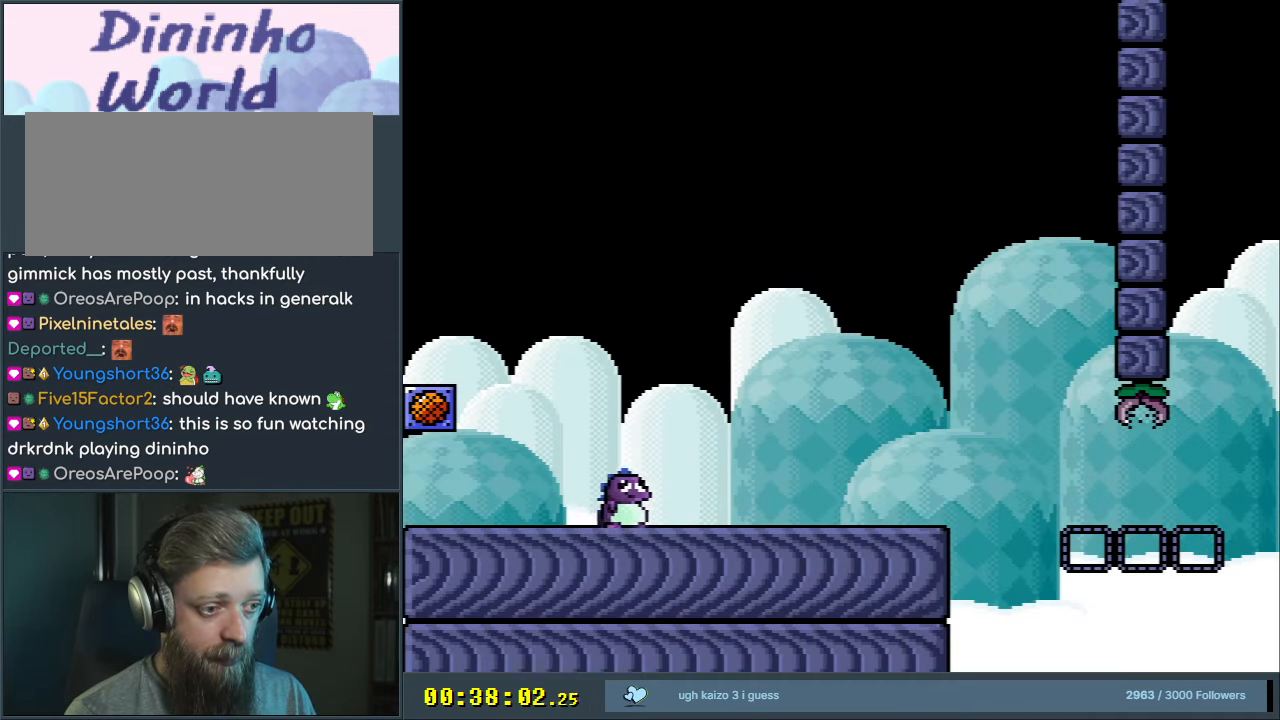
{"buttons": ["Y", "DPAD_LEFT"], "events": [[33, "DPAD_RIGHT", "up"], [67, "DPAD_LEFT", "down"]]}
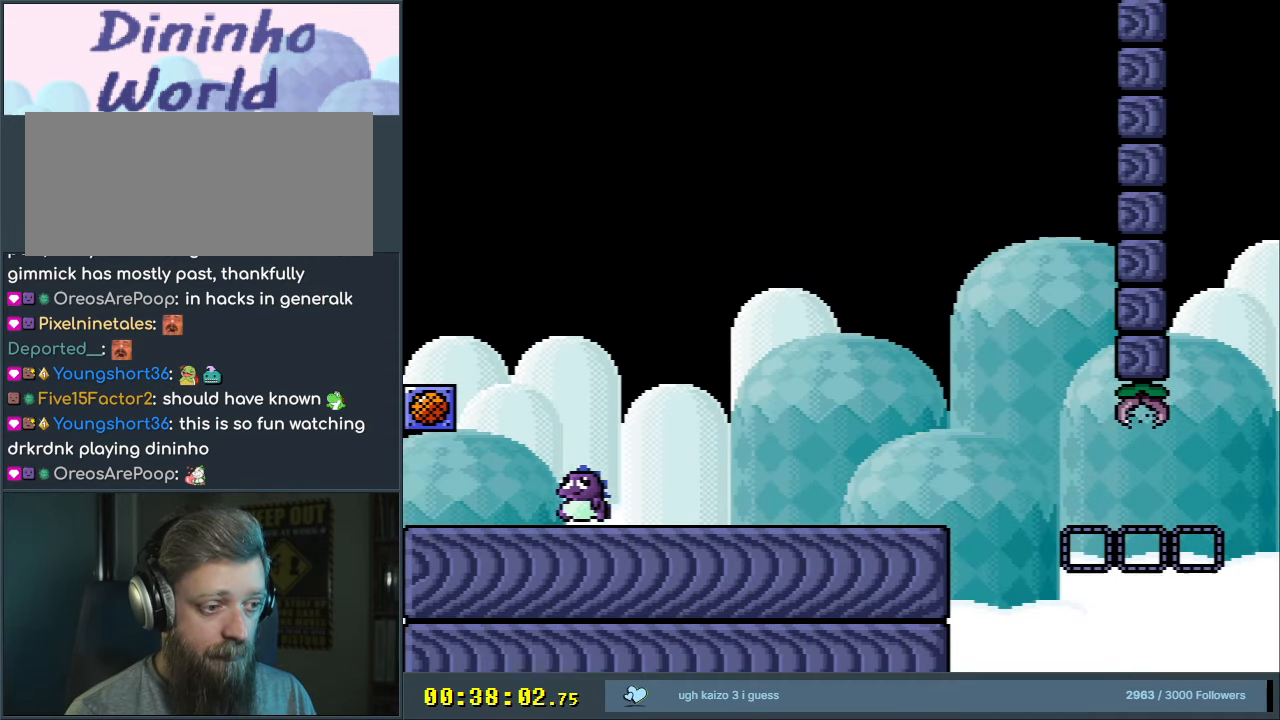
{"buttons": ["DPAD_RIGHT"], "events": [[250, "B", "down"], [400, "B", "up"], [400, "DPAD_LEFT", "up"], [450, "Y", "up"], [467, "DPAD_RIGHT", "down"]]}
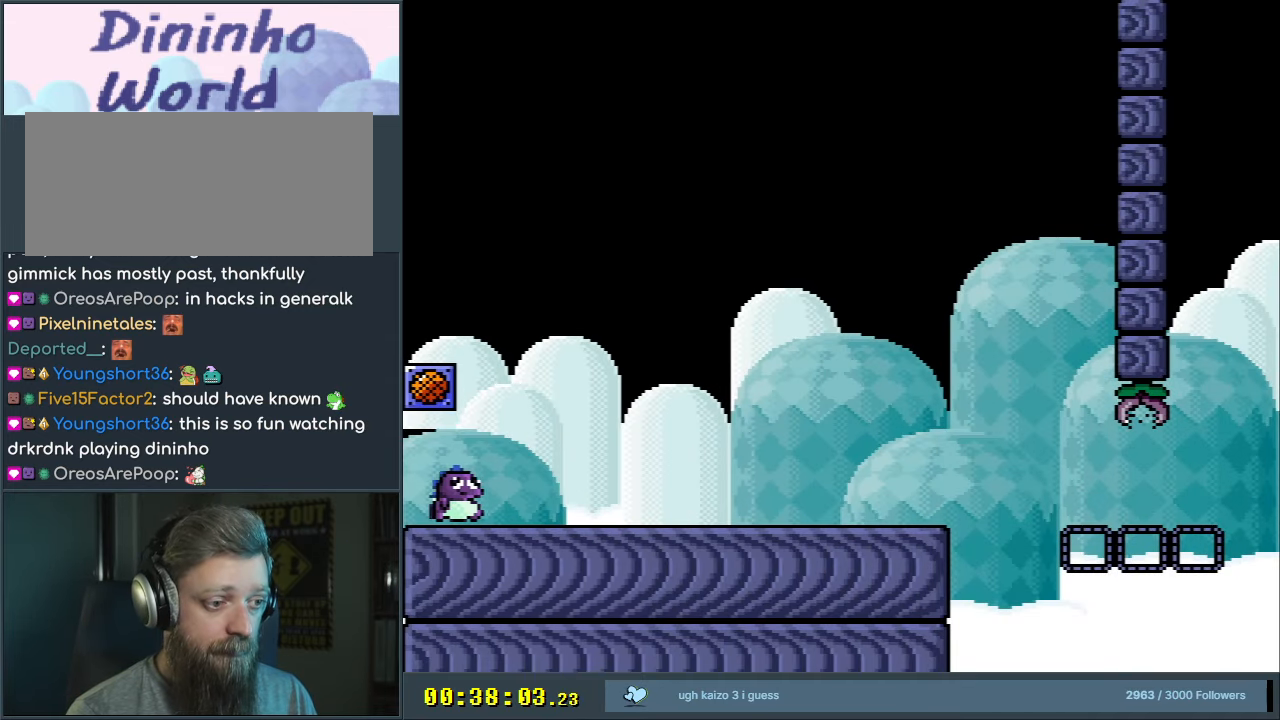
{"buttons": [], "events": [[50, "DPAD_RIGHT", "up"]]}
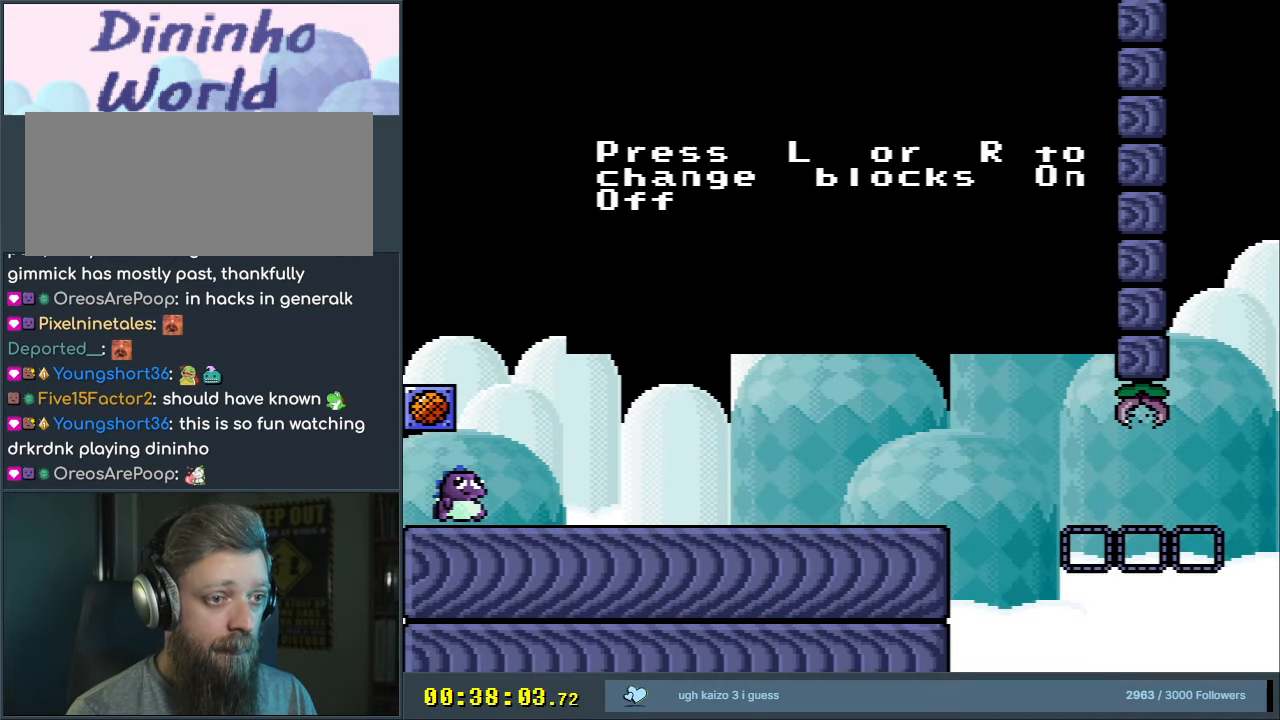
{"buttons": [], "events": []}
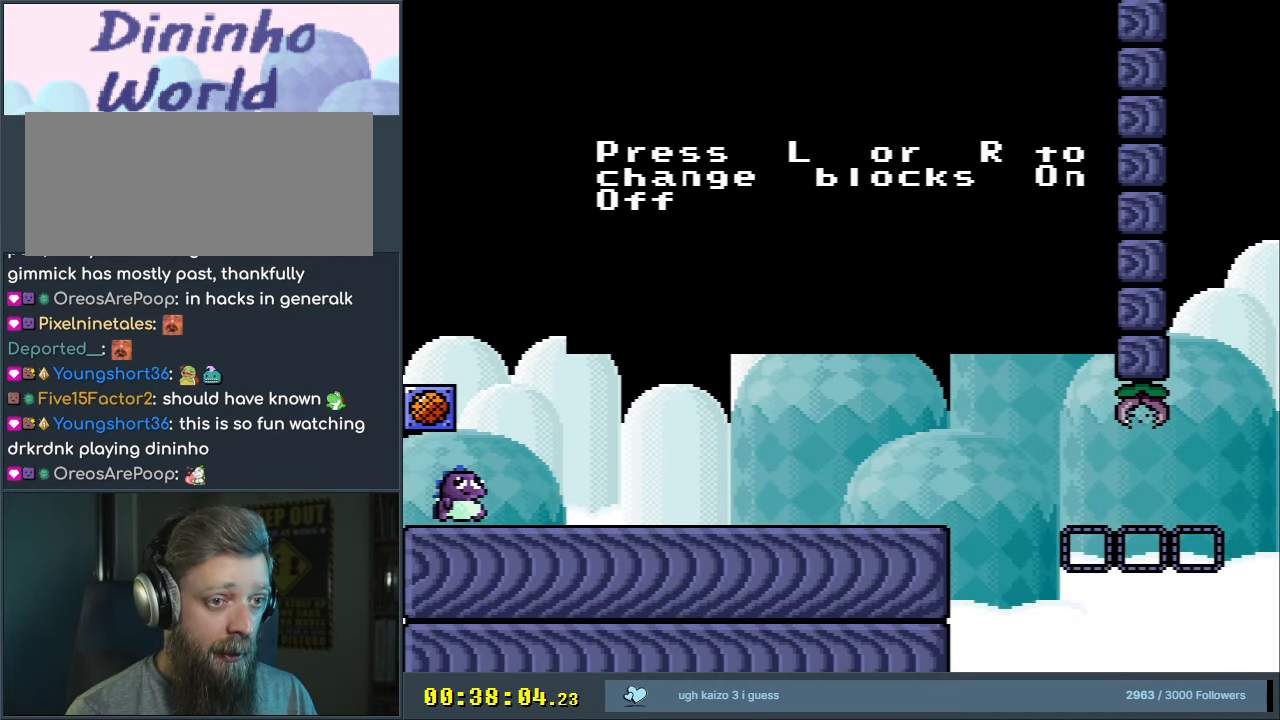
{"buttons": [], "events": [[350, "A", "down"], [500, "A", "up"]]}
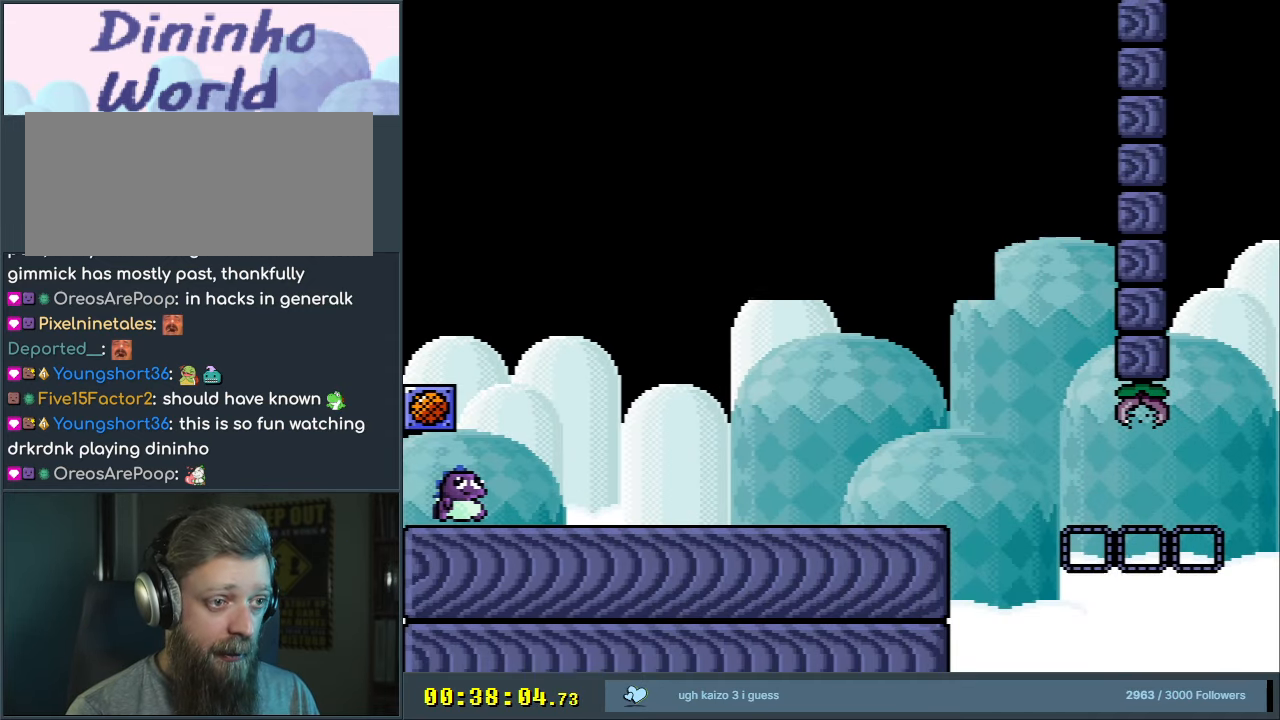
{"buttons": ["Y", "L1"], "events": [[150, "Y", "down"], [250, "DPAD_RIGHT", "down"], [450, "DPAD_RIGHT", "up"], [450, "L1", "down"]]}
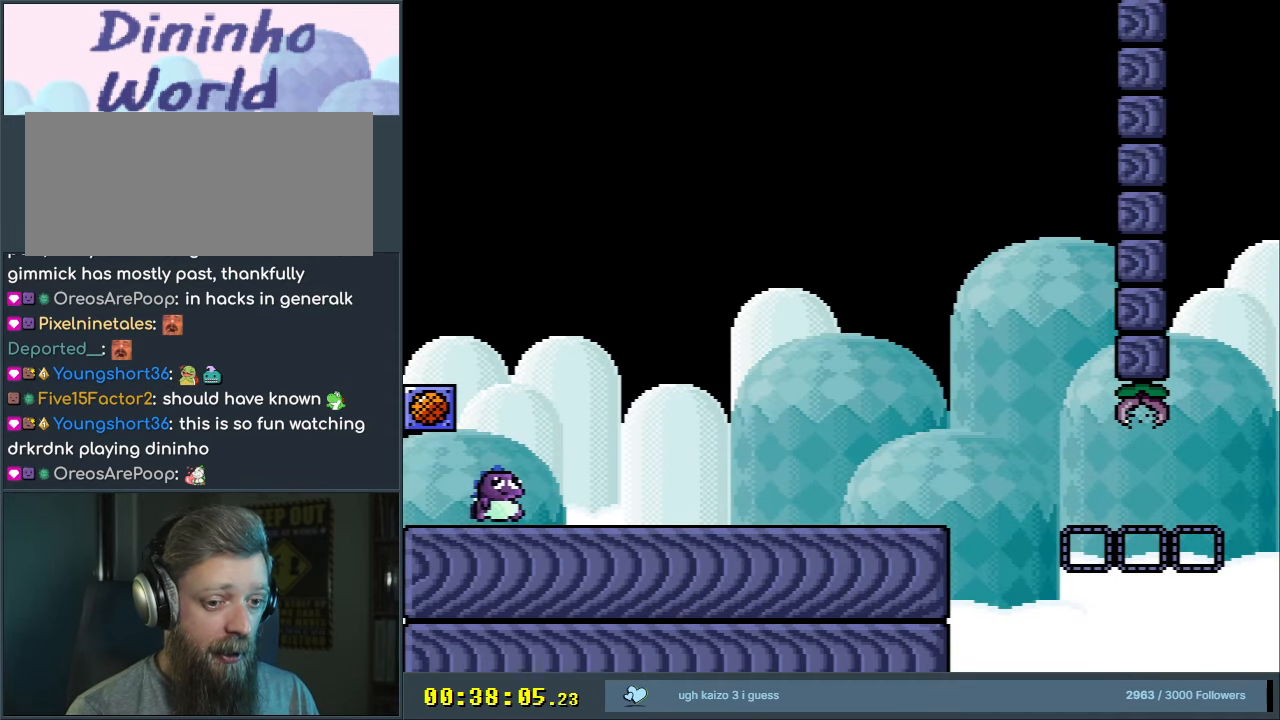
{"buttons": ["B", "Y"], "events": [[117, "L1", "up"], [267, "L1", "down"], [317, "B", "down"], [383, "L1", "up"]]}
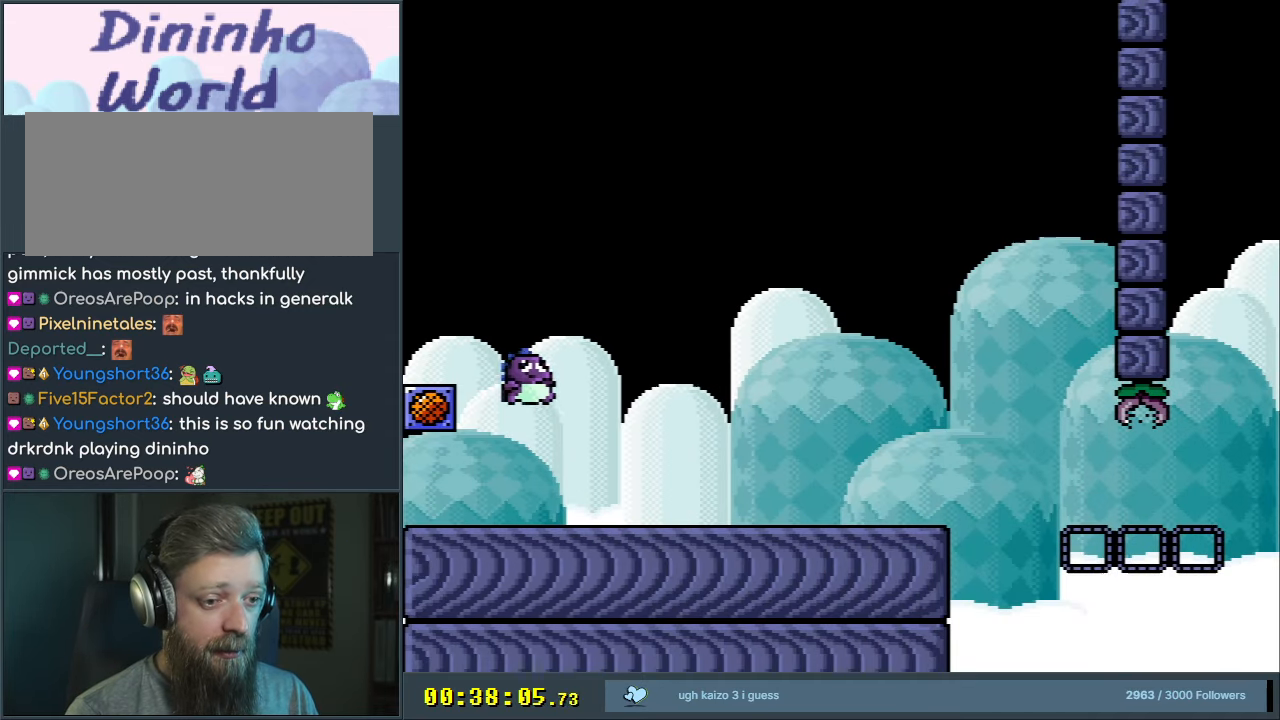
{"buttons": ["Y"], "events": [[50, "L1", "down"], [100, "B", "up"], [200, "L1", "up"]]}
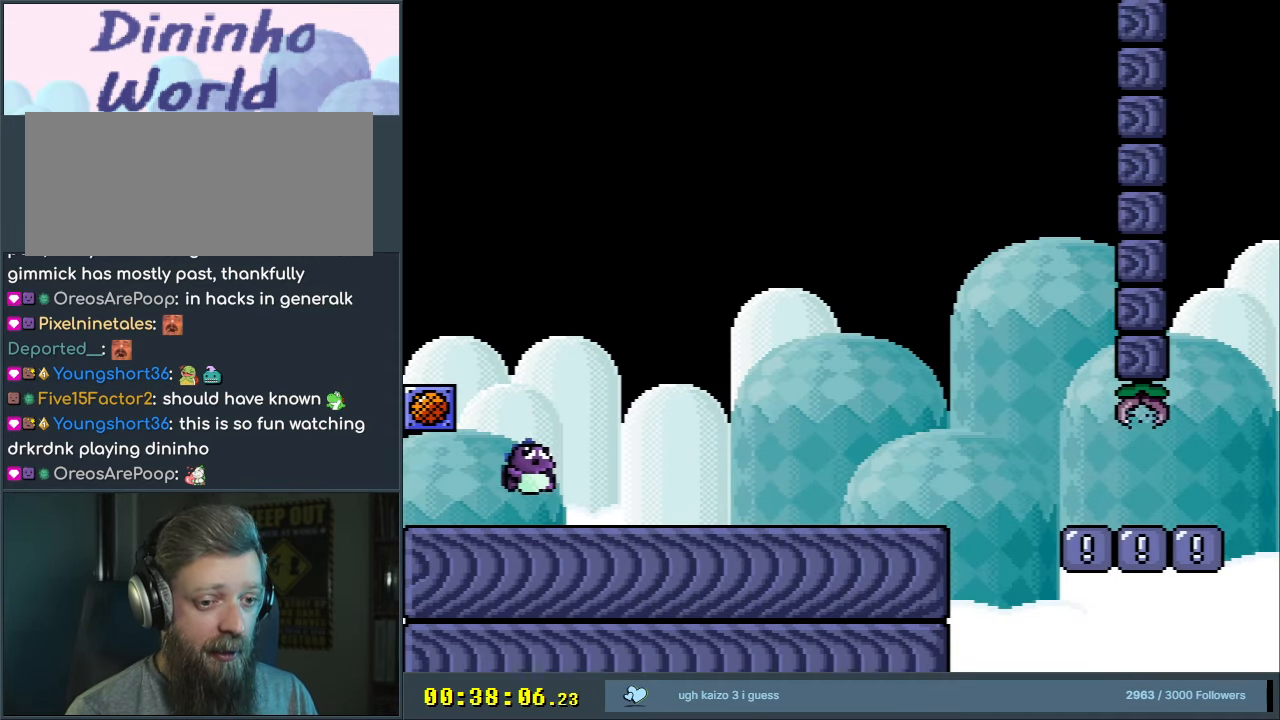
{"buttons": ["Y", "R1"], "events": [[183, "R1", "down"], [317, "R1", "up"], [467, "R1", "down"]]}
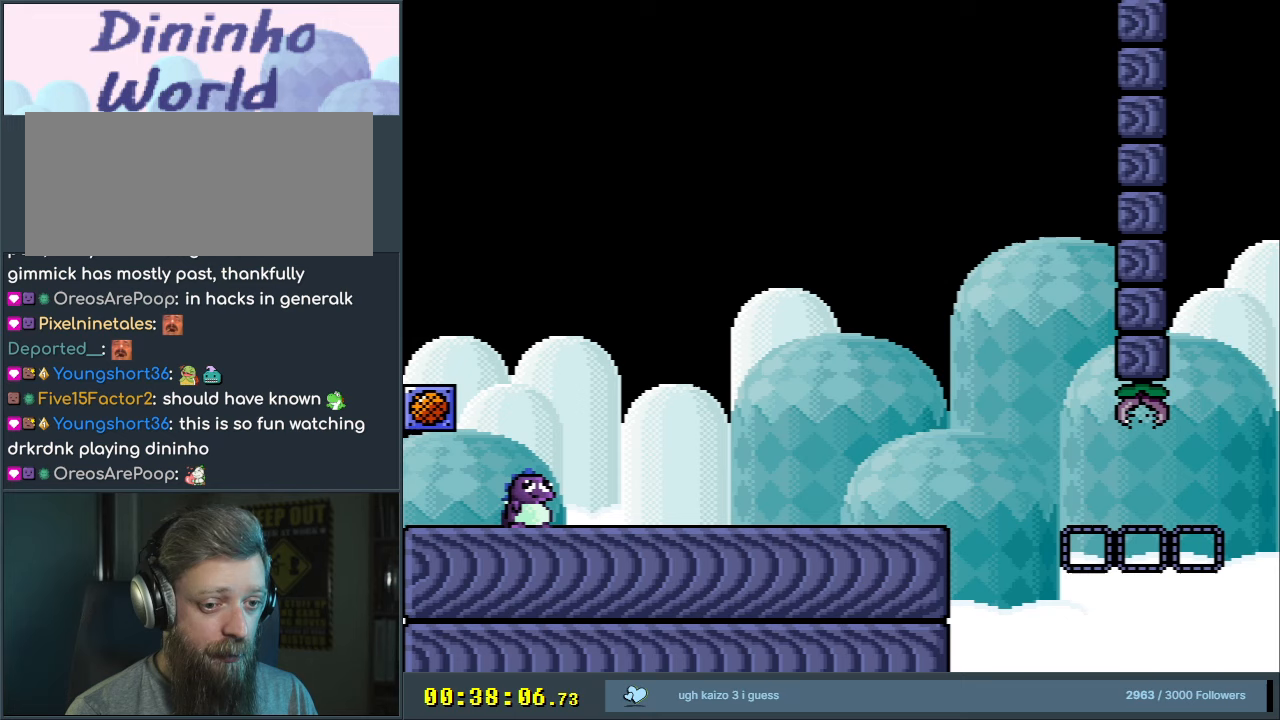
{"buttons": ["Y"], "events": [[100, "R1", "up"], [317, "L1", "down"], [450, "L1", "up"]]}
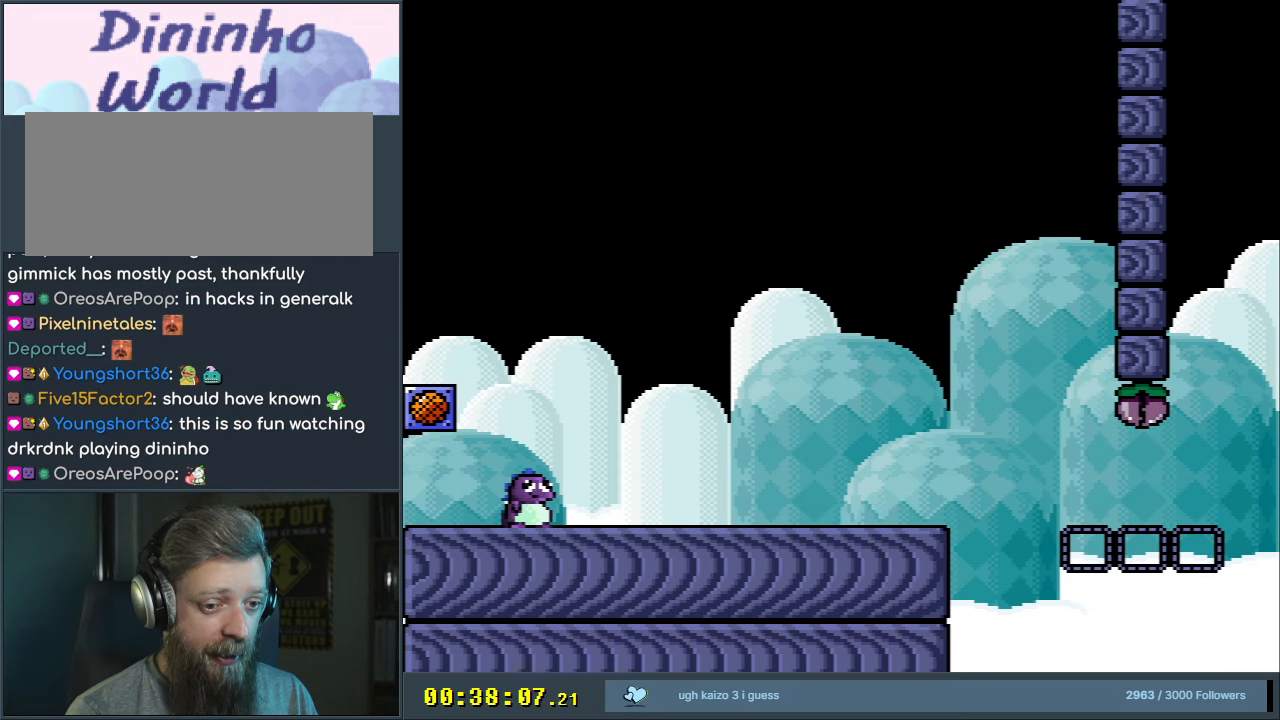
{"buttons": ["Y", "DPAD_LEFT"], "events": [[67, "L1", "down"], [200, "L1", "up"], [400, "DPAD_LEFT", "down"]]}
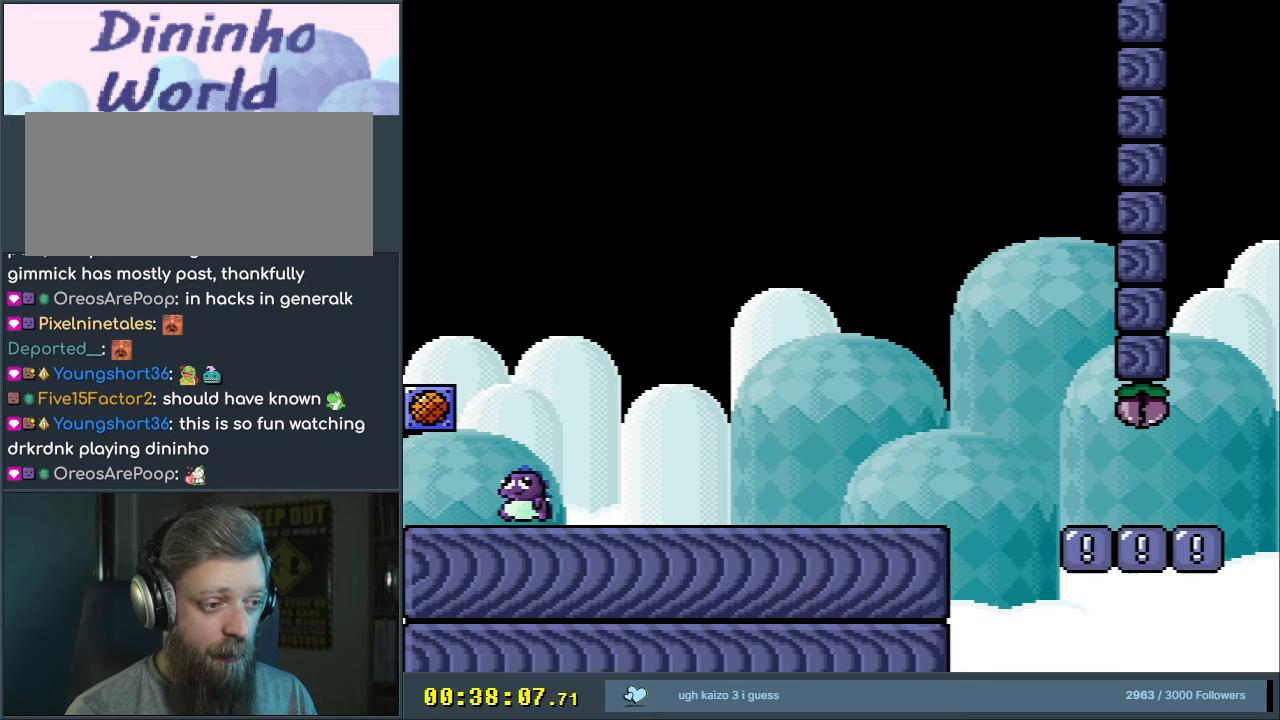
{"buttons": ["Y", "DPAD_RIGHT"], "events": [[100, "DPAD_LEFT", "up"], [217, "DPAD_RIGHT", "down"], [400, "DPAD_RIGHT", "up"], [433, "DPAD_RIGHT", "down"]]}
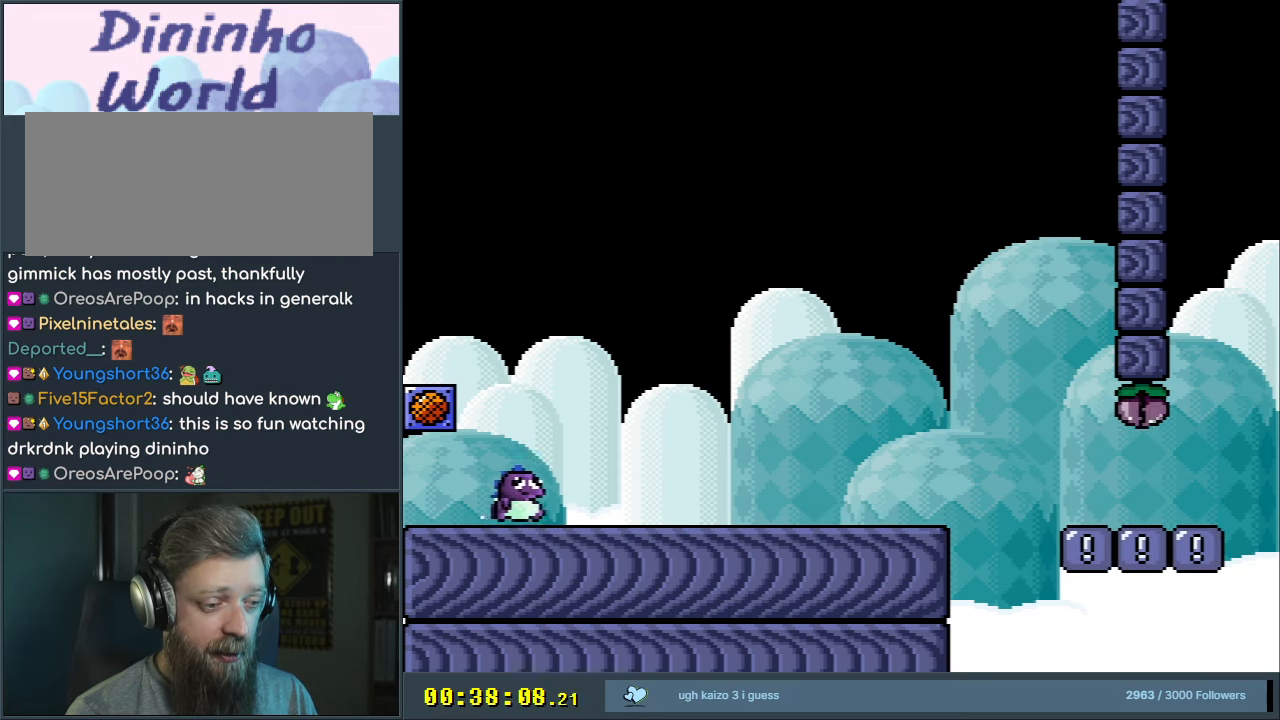
{"buttons": ["Y", "DPAD_RIGHT"], "events": [[233, "DPAD_RIGHT", "up"], [300, "DPAD_RIGHT", "down"]]}
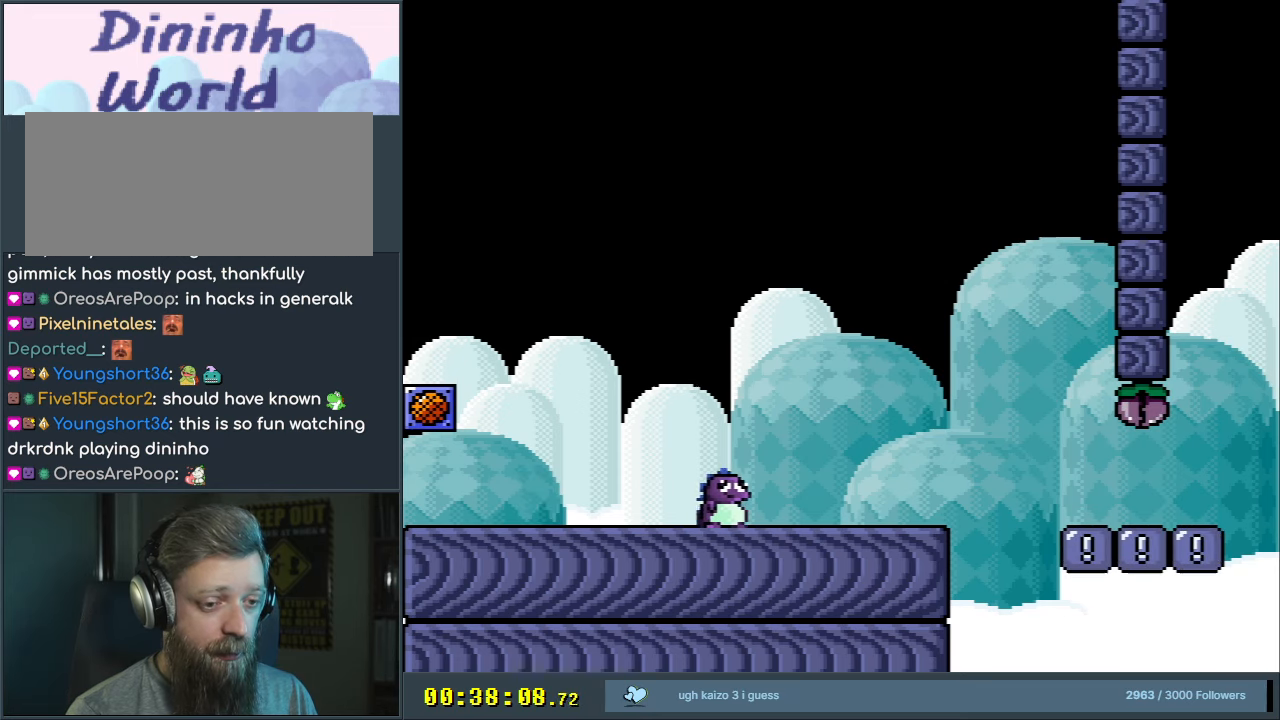
{"buttons": ["B", "Y", "DPAD_RIGHT"], "events": [[100, "B", "down"], [233, "B", "up"], [433, "B", "down"]]}
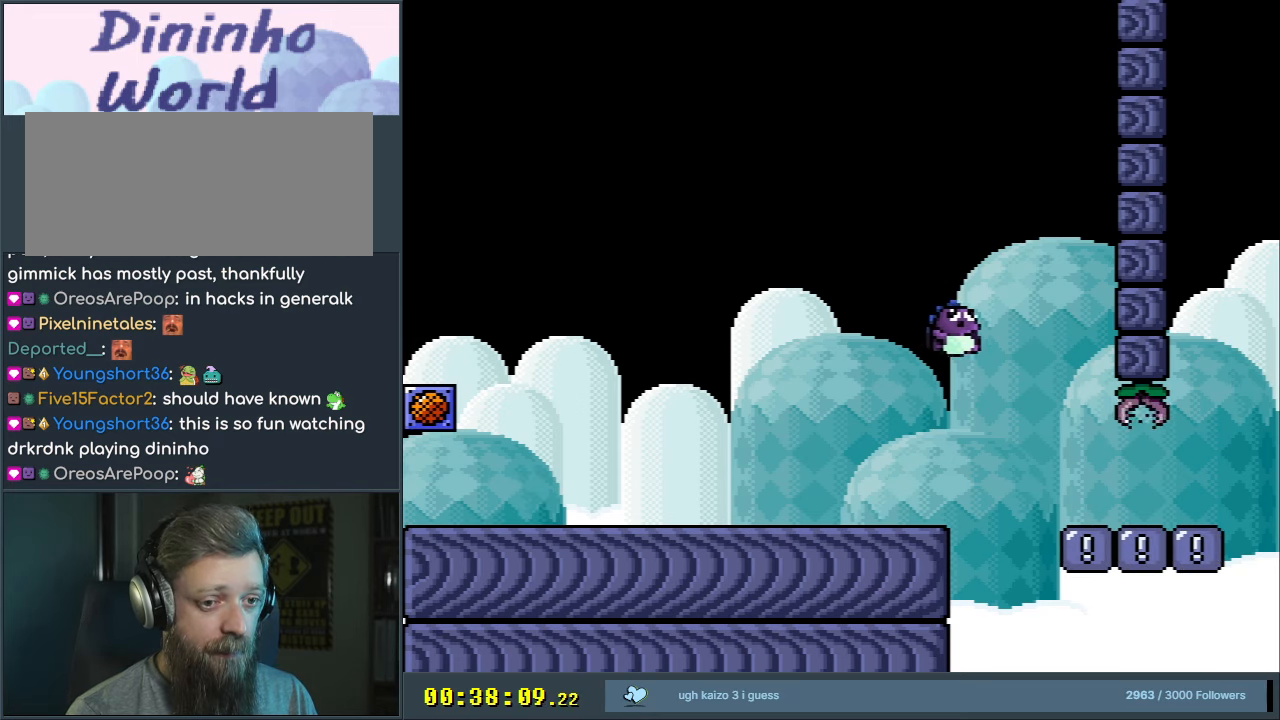
{"buttons": ["Y", "DPAD_RIGHT"], "events": [[233, "B", "up"]]}
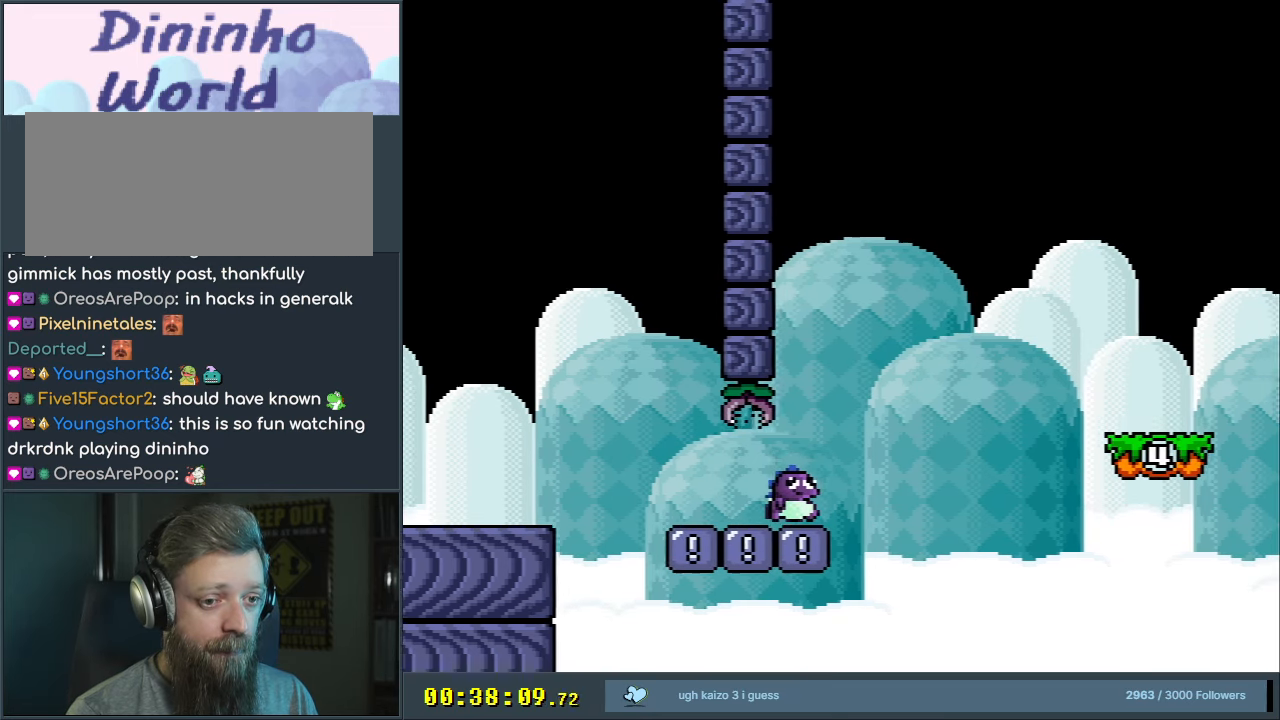
{"buttons": ["Y", "DPAD_RIGHT"], "events": [[33, "B", "down"], [400, "B", "up"]]}
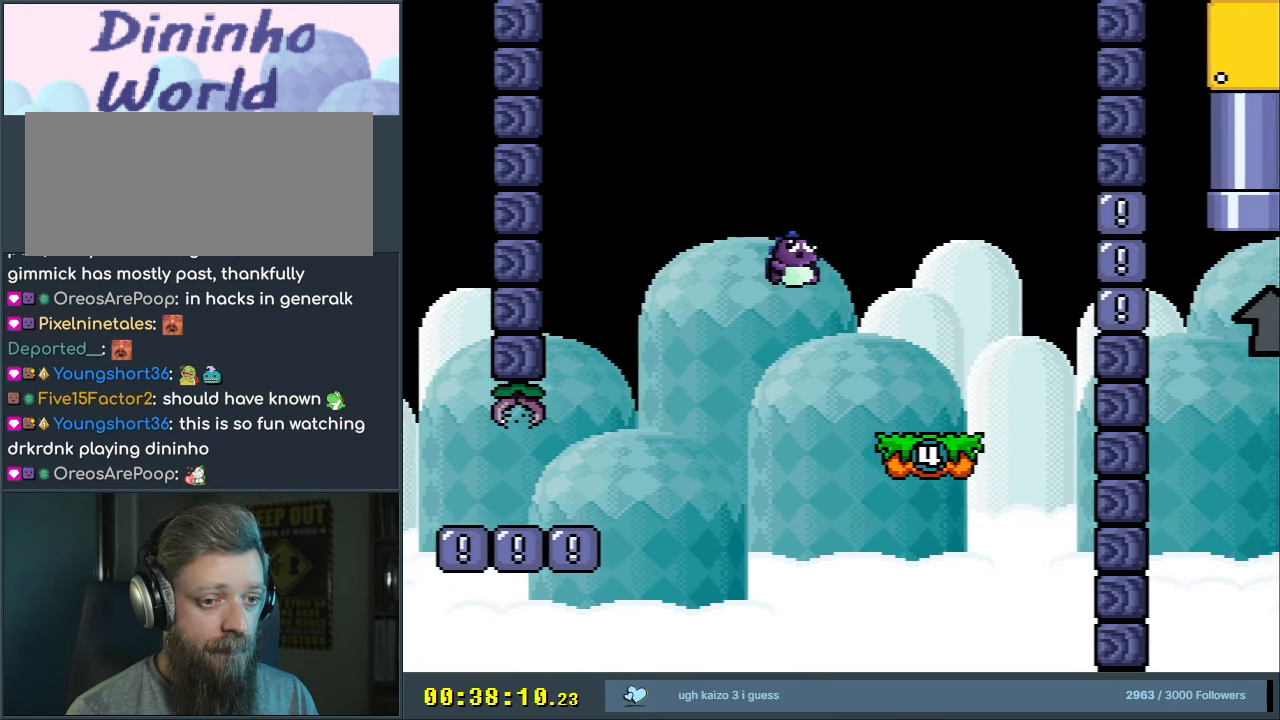
{"buttons": ["Y"], "events": [[167, "DPAD_RIGHT", "up"], [250, "DPAD_LEFT", "down"], [317, "L1", "down"], [350, "DPAD_LEFT", "up"], [433, "L1", "up"]]}
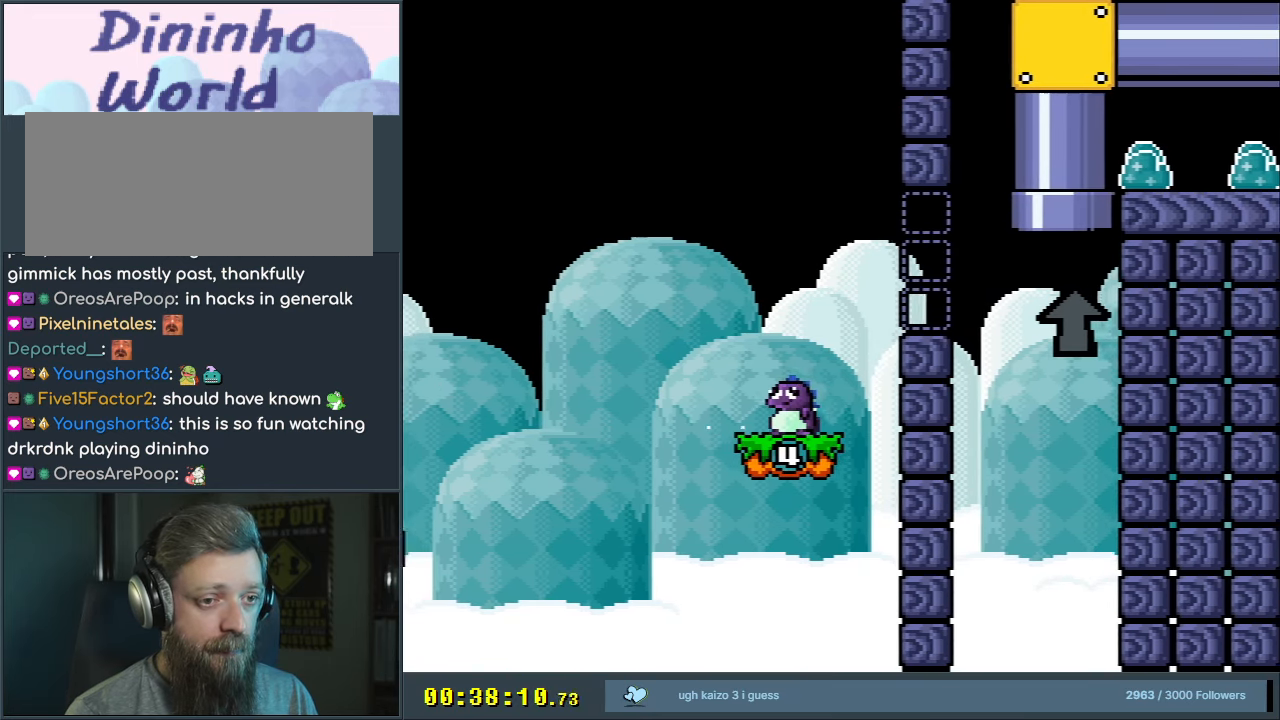
{"buttons": ["B", "Y", "DPAD_RIGHT"], "events": [[100, "DPAD_RIGHT", "down"], [133, "B", "down"], [383, "B", "up"], [483, "B", "down"]]}
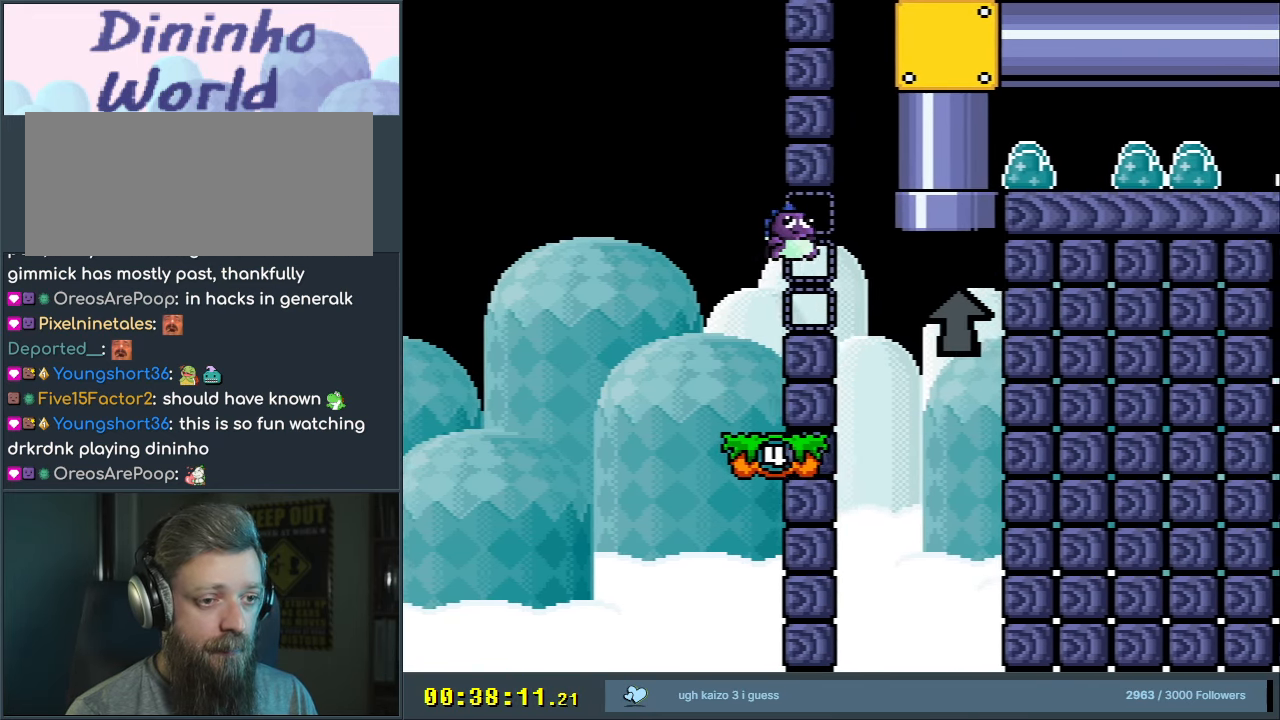
{"buttons": ["B", "Y", "DPAD_RIGHT"], "events": [[83, "DPAD_RIGHT", "up"], [117, "DPAD_UP", "down"], [133, "DPAD_LEFT", "down"], [133, "DPAD_UP", "up"], [217, "B", "up"], [317, "DPAD_LEFT", "up"], [333, "DPAD_UP", "down"], [350, "DPAD_RIGHT", "down"], [350, "DPAD_UP", "up"], [483, "B", "down"]]}
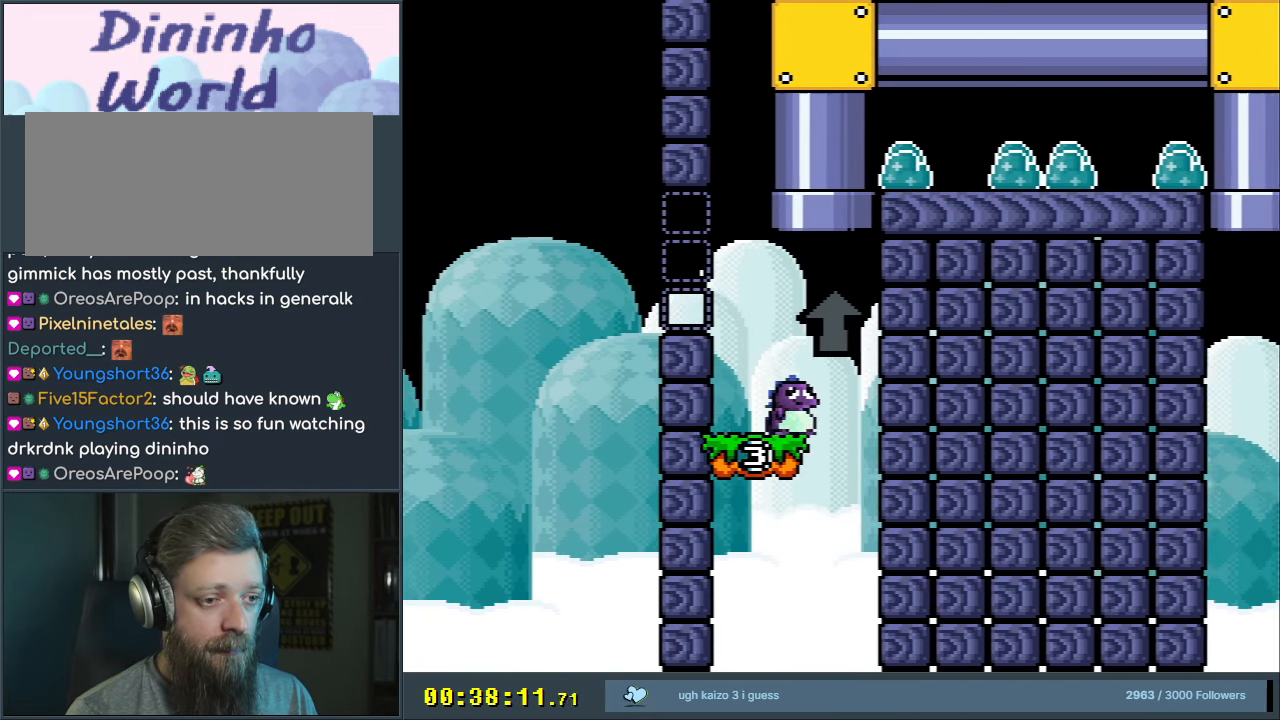
{"buttons": ["B", "Y"], "events": [[67, "DPAD_UP", "down"], [83, "DPAD_RIGHT", "up"], [133, "DPAD_LEFT", "down"], [250, "DPAD_LEFT", "up"], [350, "DPAD_RIGHT", "down"], [467, "DPAD_UP", "up"], [483, "DPAD_RIGHT", "up"]]}
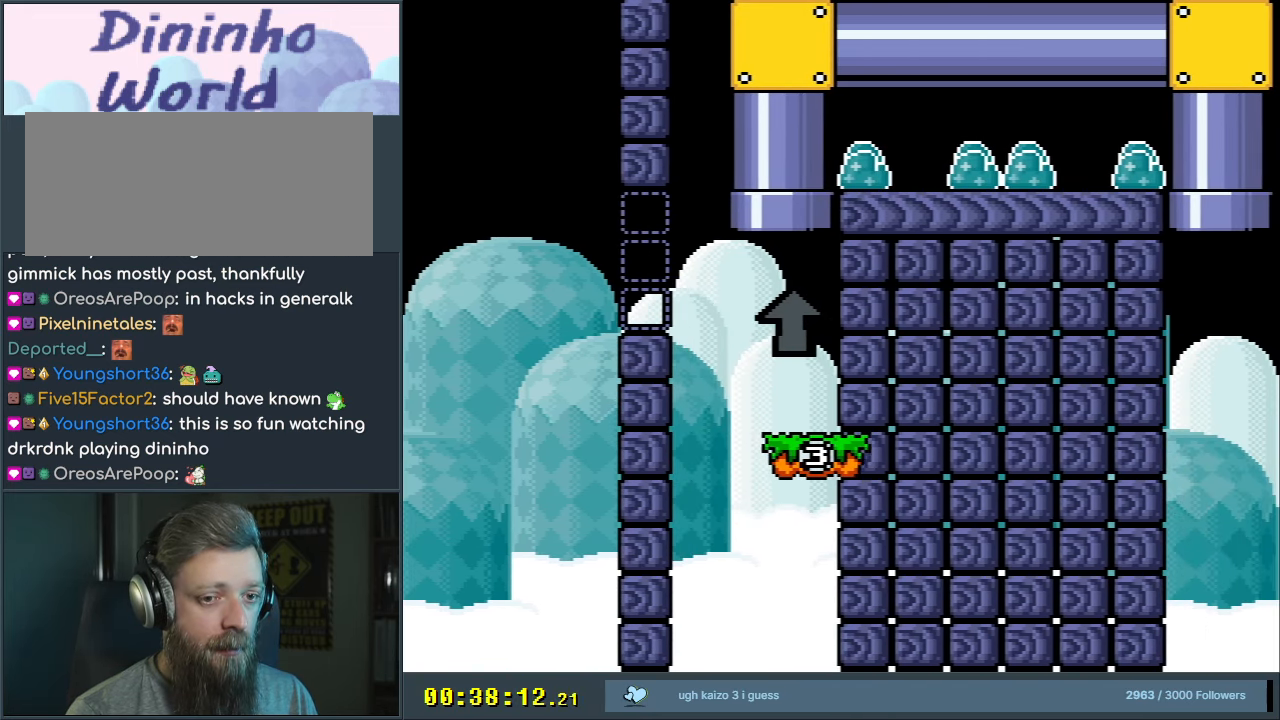
{"buttons": ["B", "Y"], "events": []}
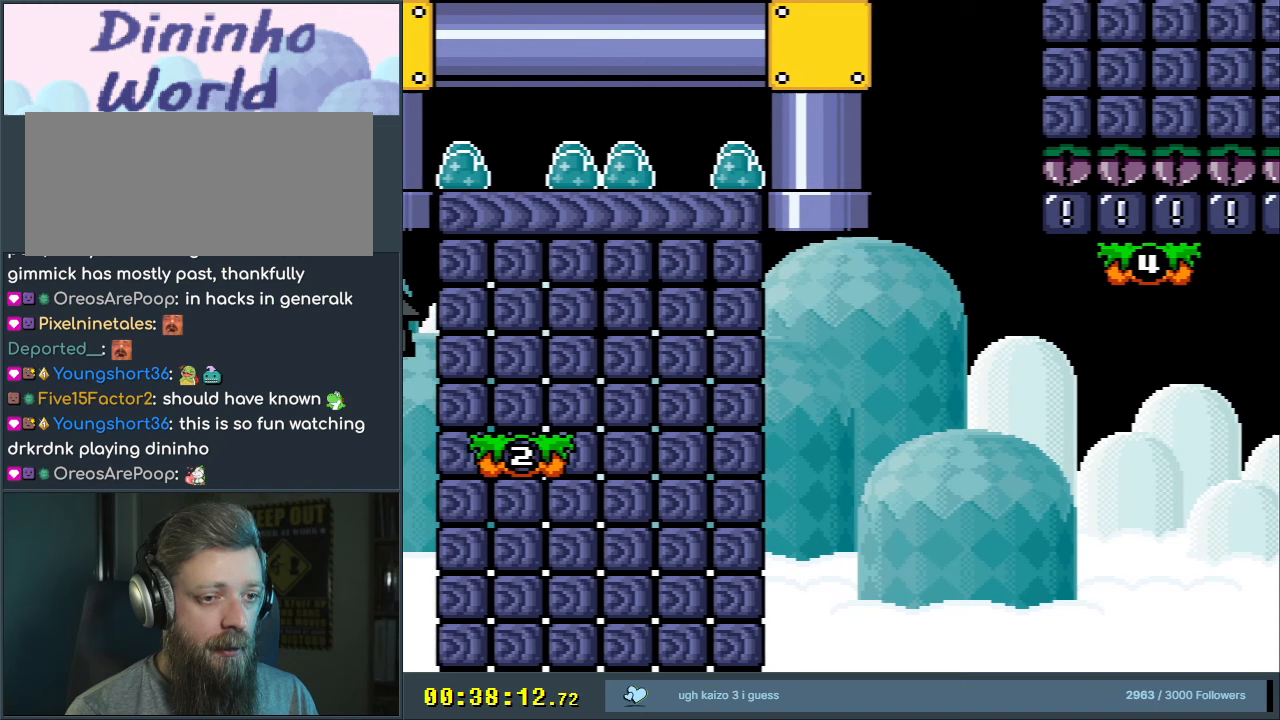
{"buttons": ["B", "Y", "DPAD_LEFT"], "events": [[217, "DPAD_LEFT", "down"]]}
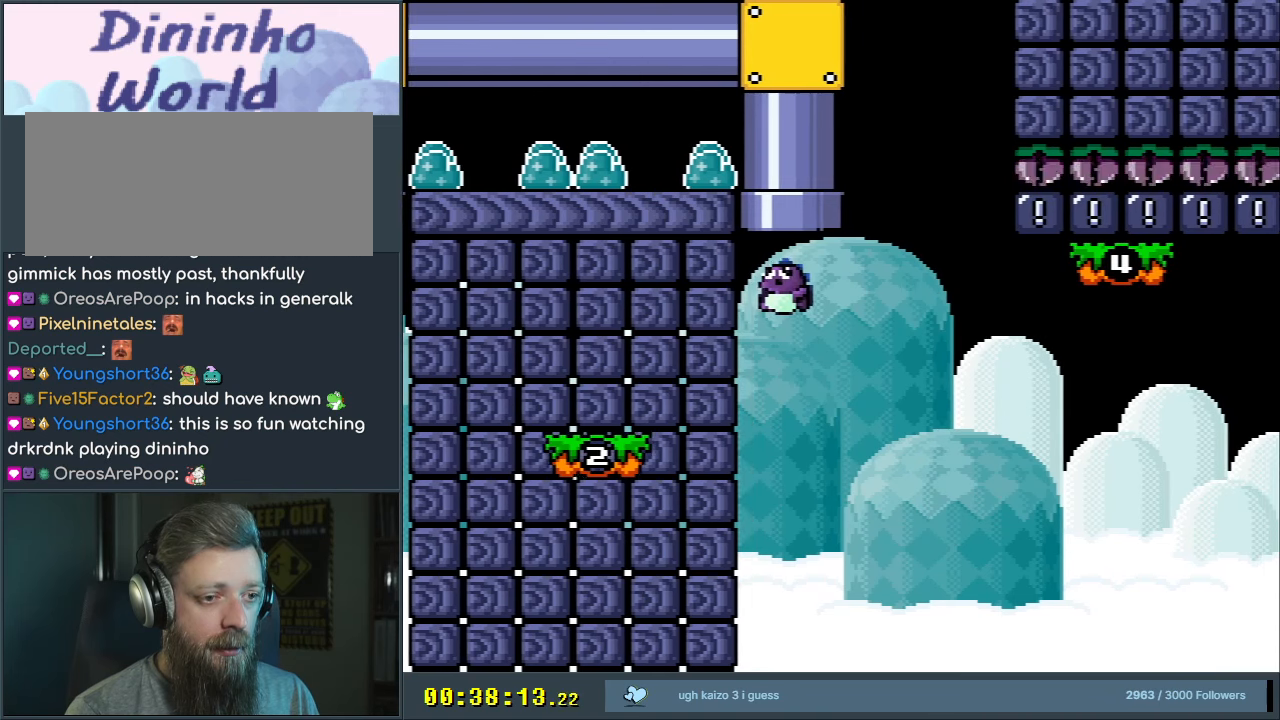
{"buttons": ["B", "Y"], "events": [[383, "DPAD_LEFT", "up"]]}
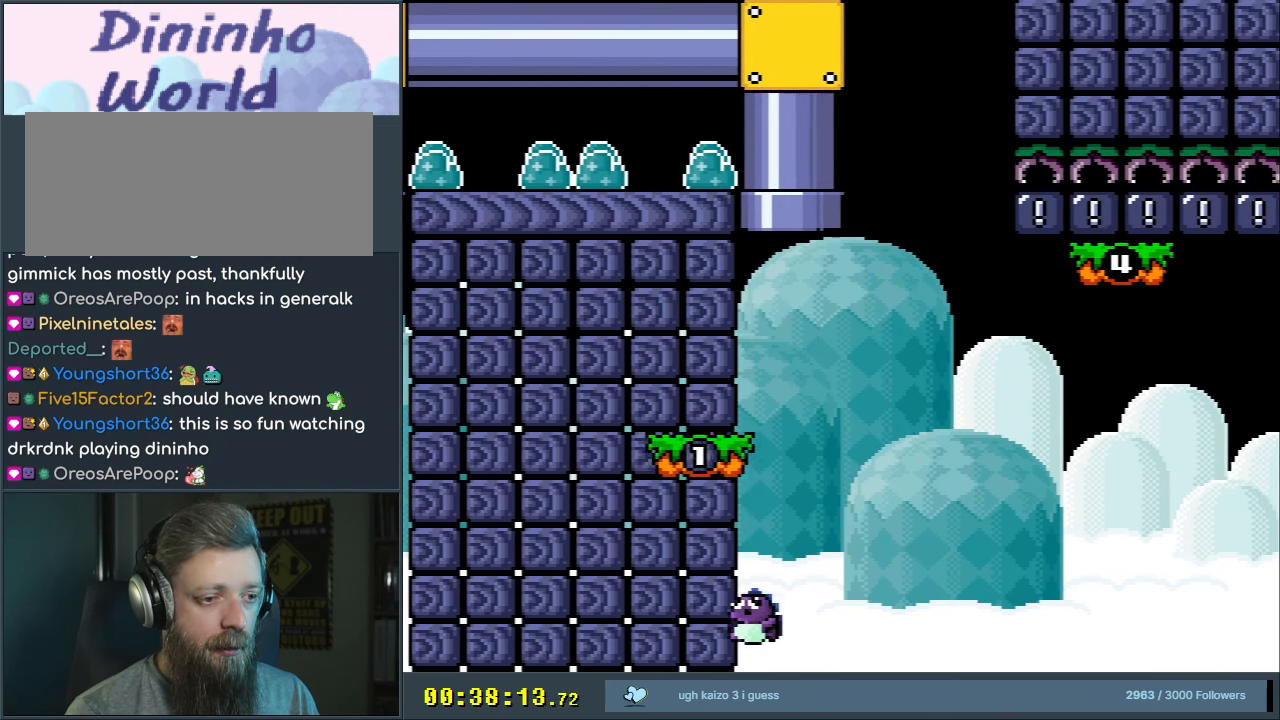
{"buttons": [], "events": [[33, "Y", "up"], [50, "B", "up"], [200, "A", "down"], [300, "A", "up"], [400, "A", "down"], [483, "A", "up"]]}
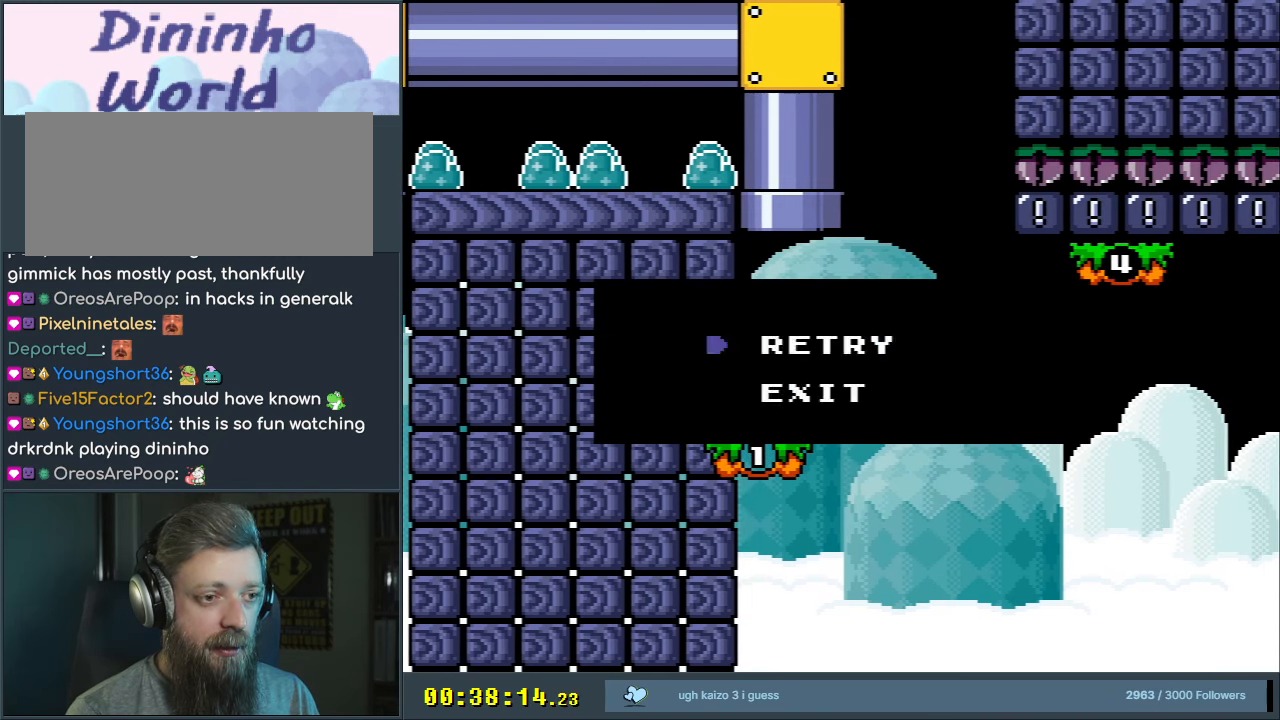
{"buttons": ["B", "Y"], "events": [[50, "A", "down"], [150, "A", "up"], [333, "B", "down"], [350, "Y", "down"]]}
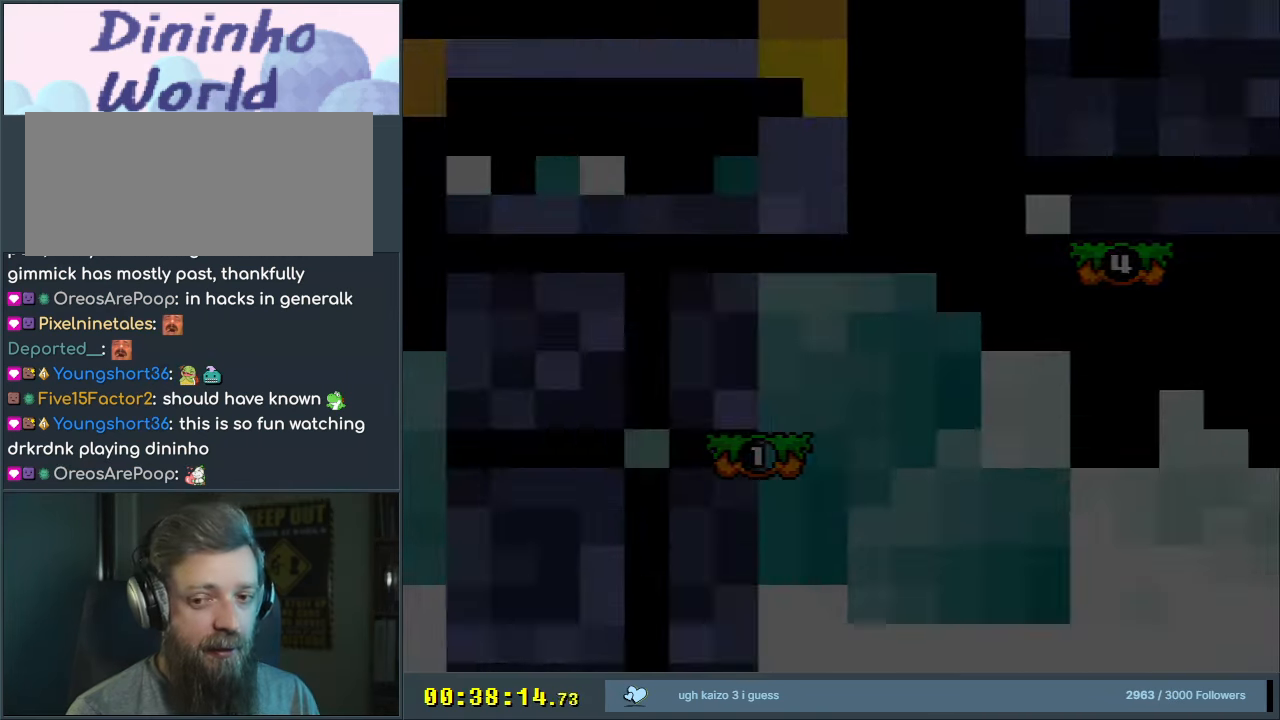
{"buttons": ["B", "Y"], "events": []}
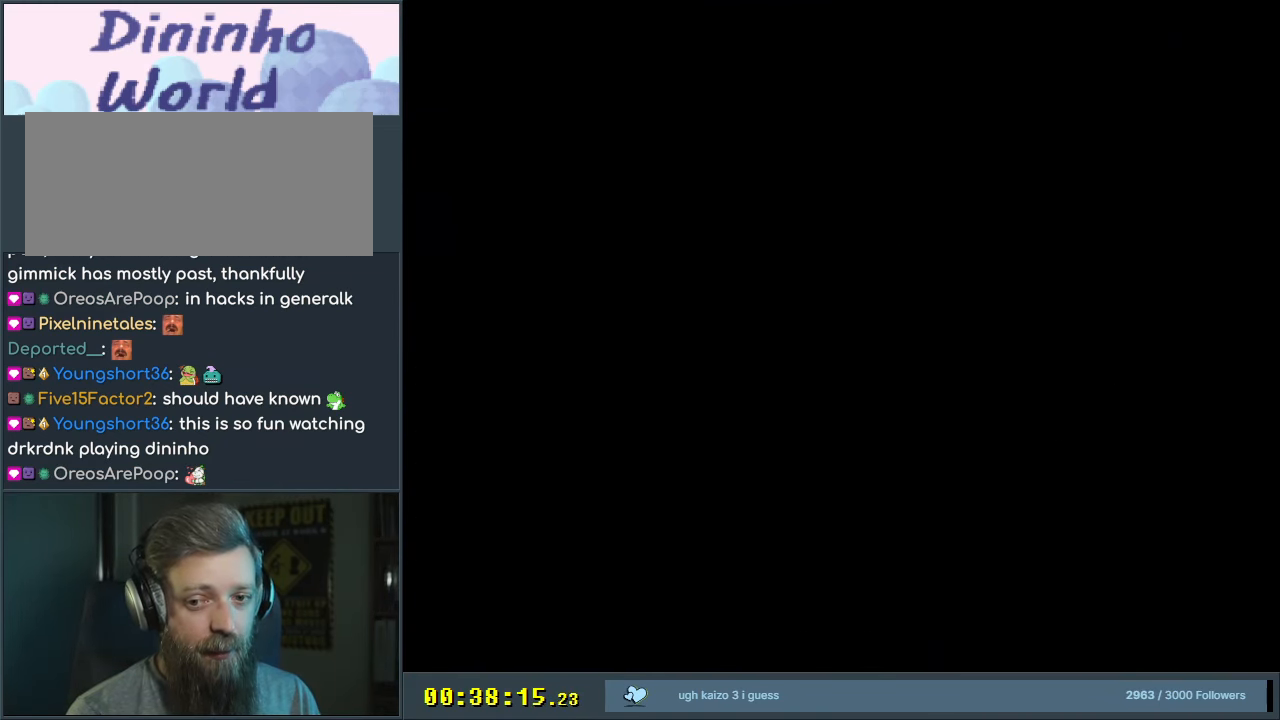
{"buttons": ["B", "Y"], "events": []}
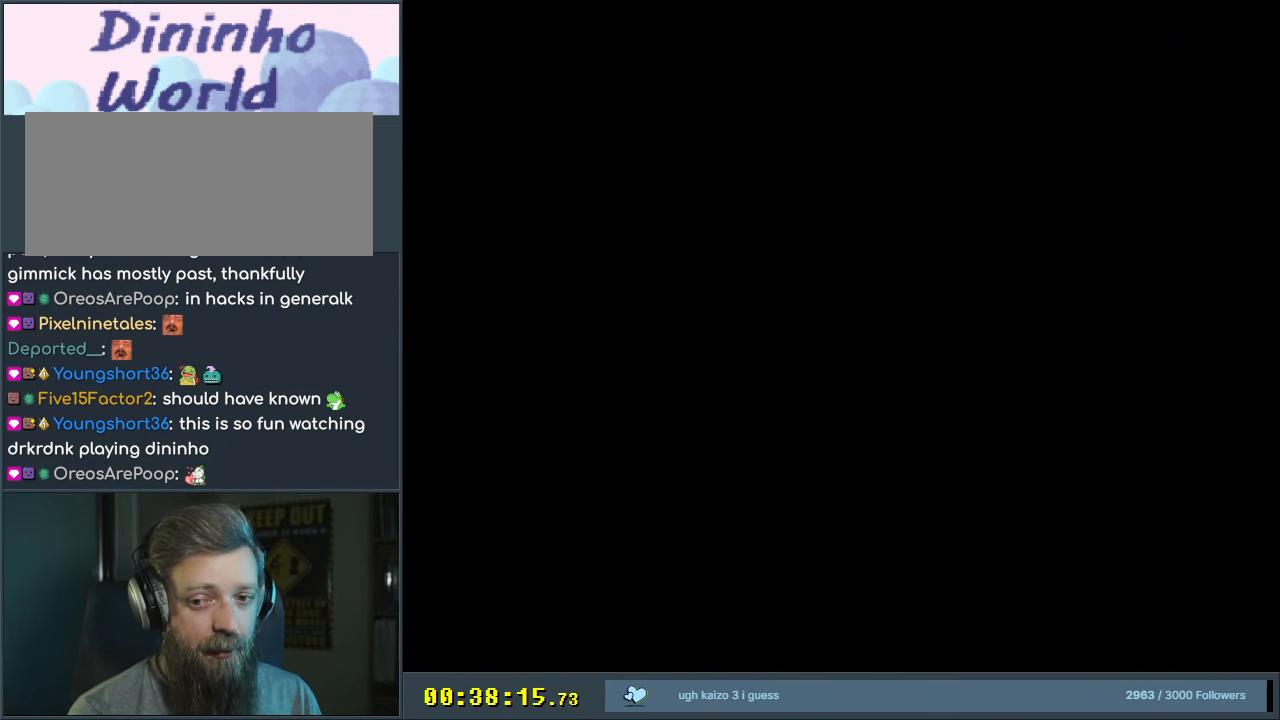
{"buttons": ["B", "Y"], "events": []}
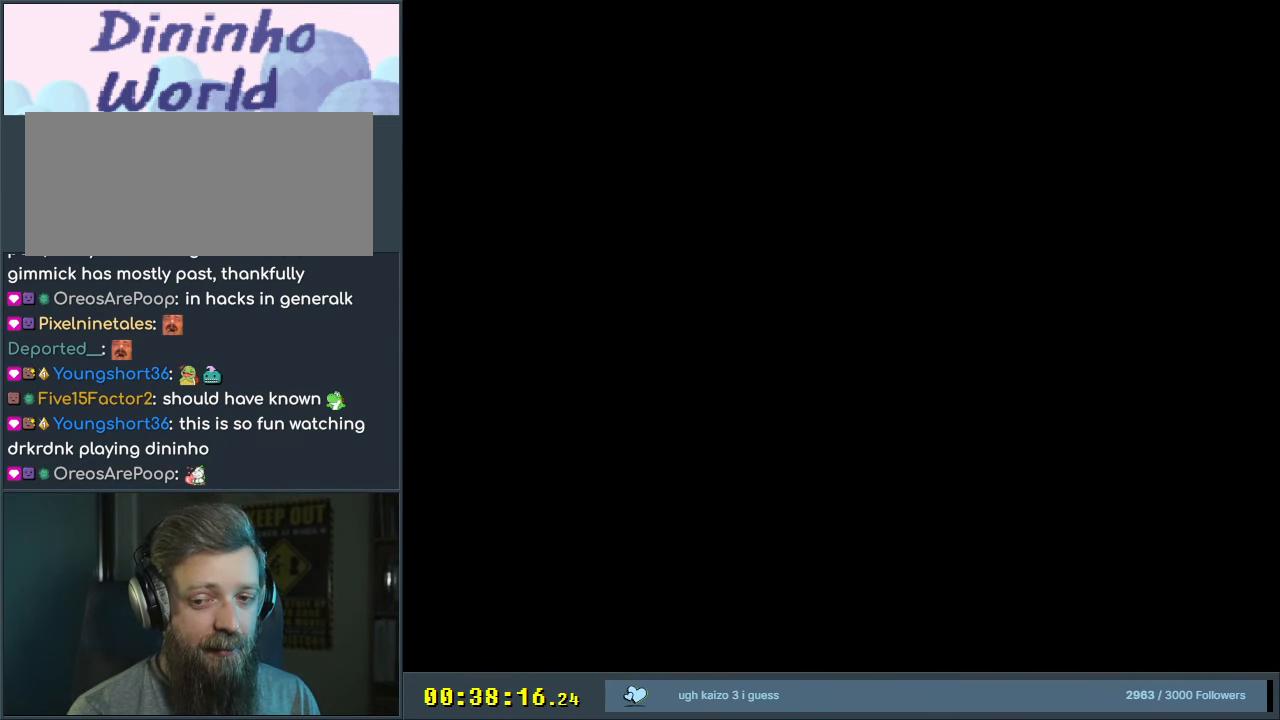
{"buttons": ["B", "Y", "DPAD_RIGHT"], "events": [[300, "DPAD_RIGHT", "down"]]}
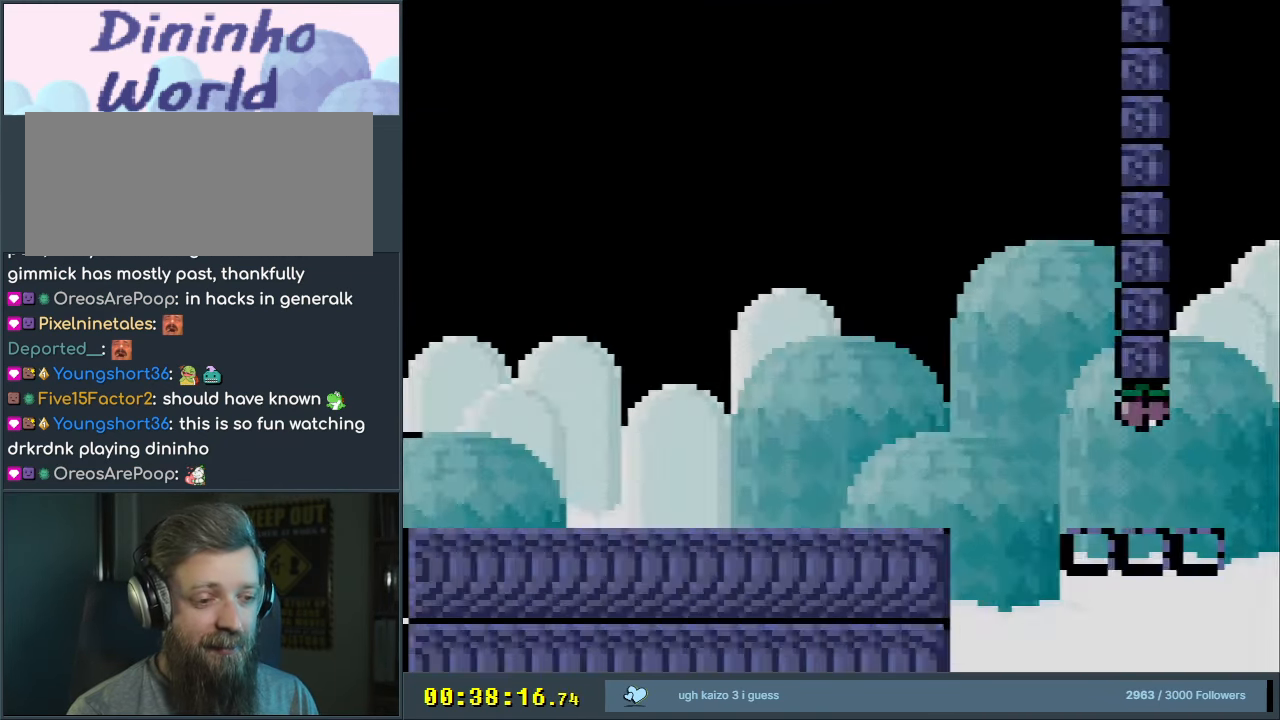
{"buttons": ["Y", "DPAD_RIGHT"], "events": [[50, "B", "up"]]}